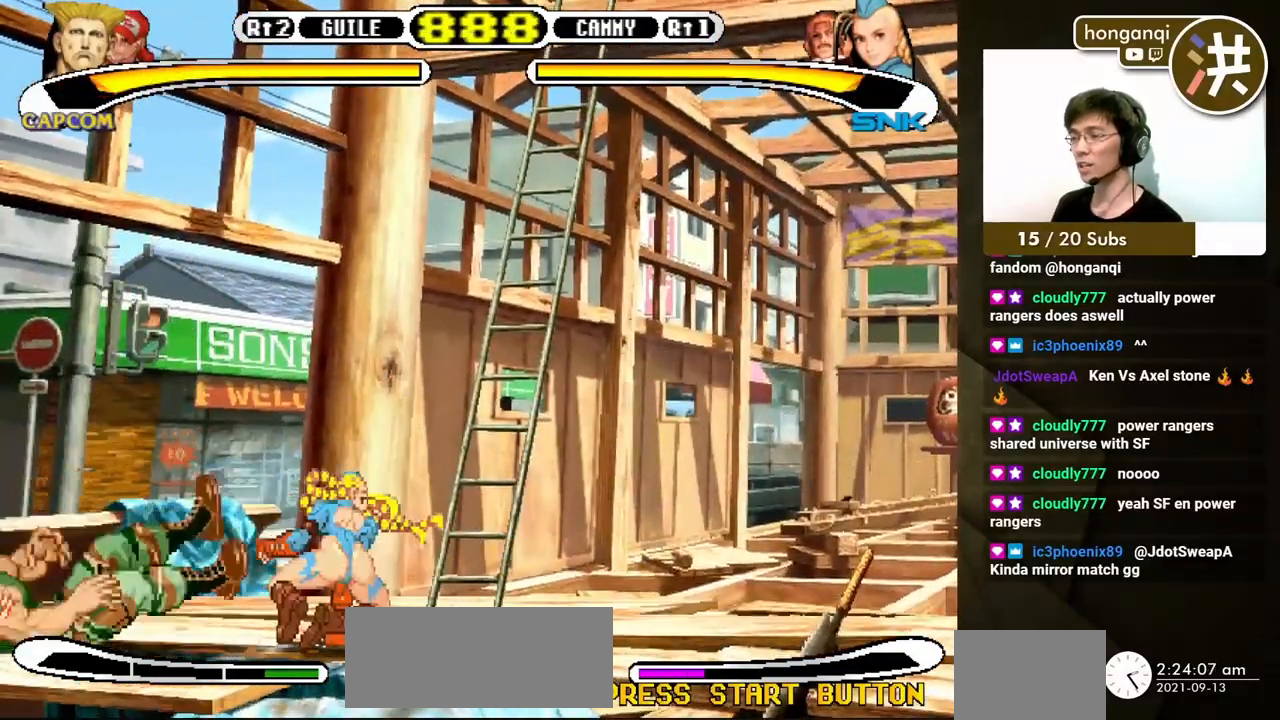
Gameplay with a controller (Xbox layout); each line is a JSON object with the inputs held at the frame after it. "events" lists button and stick changes between this image and that frame as [ms after this image, input, new state], when the widget could be followed in between. Not read: L2 L3 R2 R3.
{"buttons": ["DPAD_DOWN", "DPAD_LEFT"]}
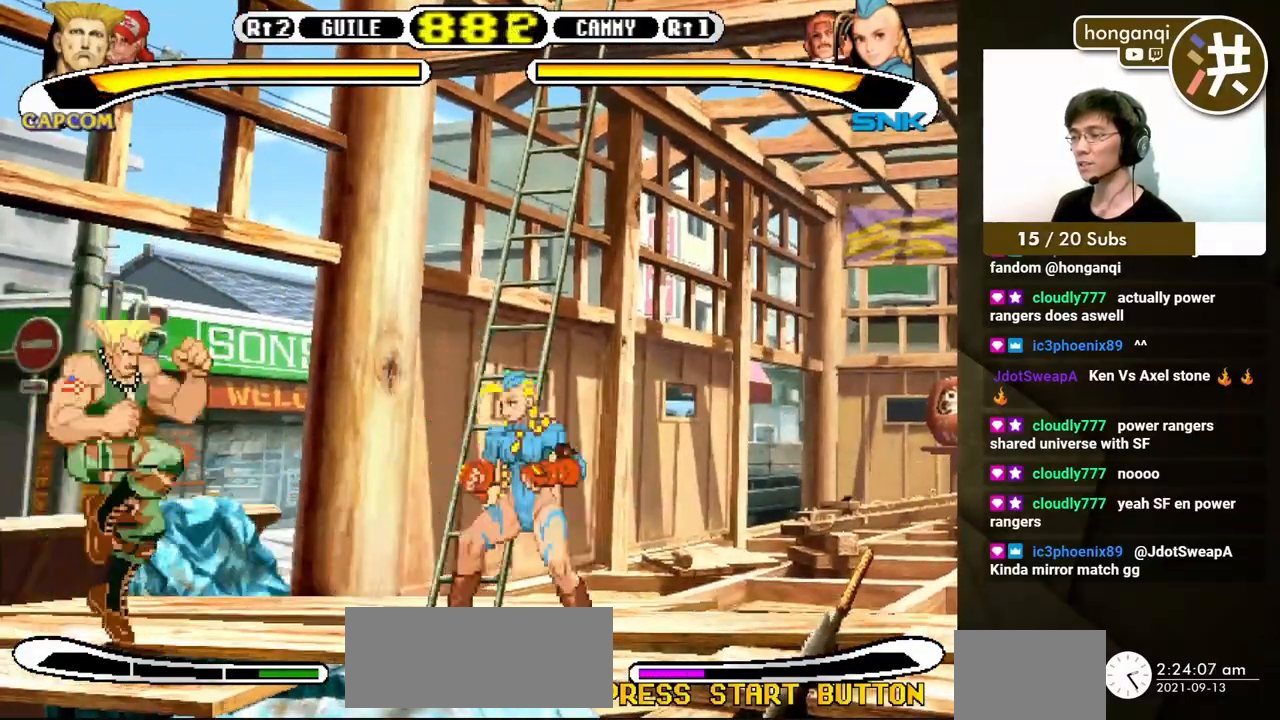
{"buttons": ["DPAD_DOWN", "DPAD_LEFT"], "events": []}
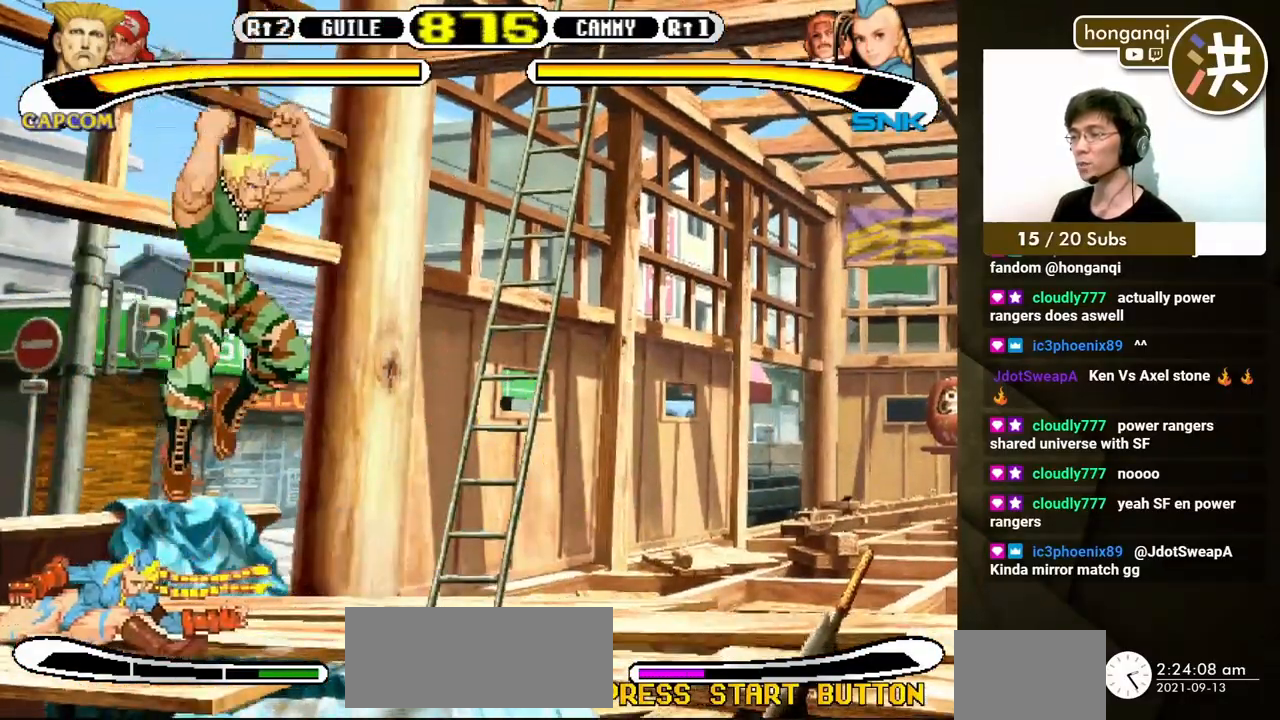
{"buttons": ["Y", "DPAD_RIGHT"], "events": [[133, "DPAD_RIGHT", "down"], [167, "Y", "down"], [217, "DPAD_DOWN", "up"], [217, "DPAD_LEFT", "up"], [233, "Y", "up"], [317, "Y", "down"], [400, "Y", "up"], [450, "Y", "down"]]}
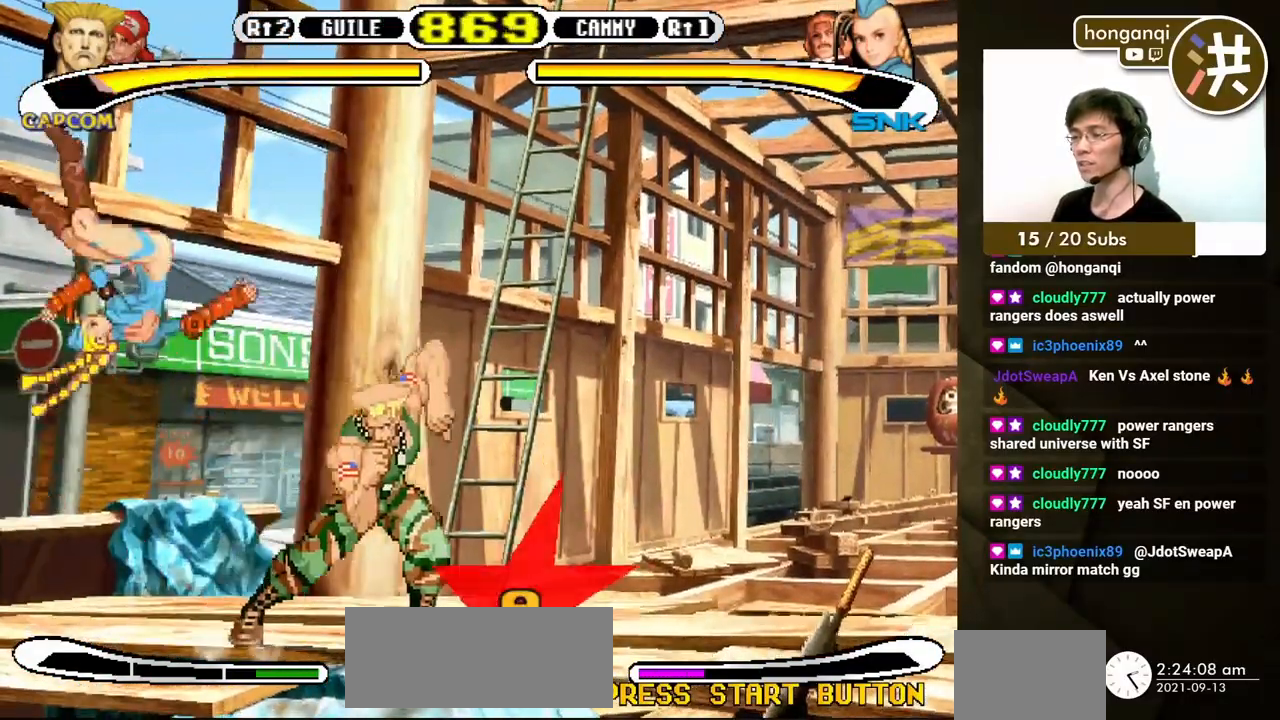
{"buttons": ["B", "DPAD_DOWN", "DPAD_RIGHT"], "events": [[17, "Y", "up"], [67, "DPAD_DOWN", "down"], [267, "DPAD_RIGHT", "up"], [283, "DPAD_LEFT", "down"], [300, "DPAD_DOWN", "up"], [417, "DPAD_DOWN", "down"], [433, "DPAD_LEFT", "up"], [450, "DPAD_RIGHT", "down"], [467, "B", "down"]]}
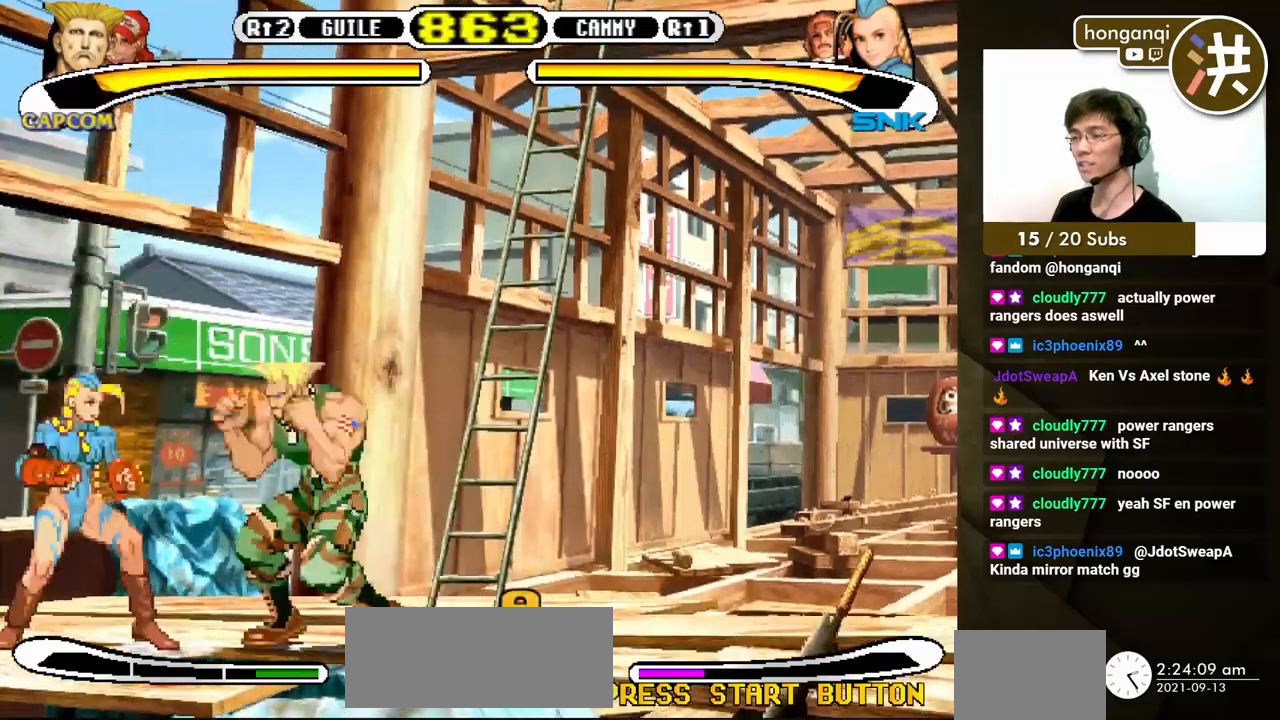
{"buttons": ["DPAD_DOWN", "DPAD_RIGHT"], "events": [[100, "B", "up"]]}
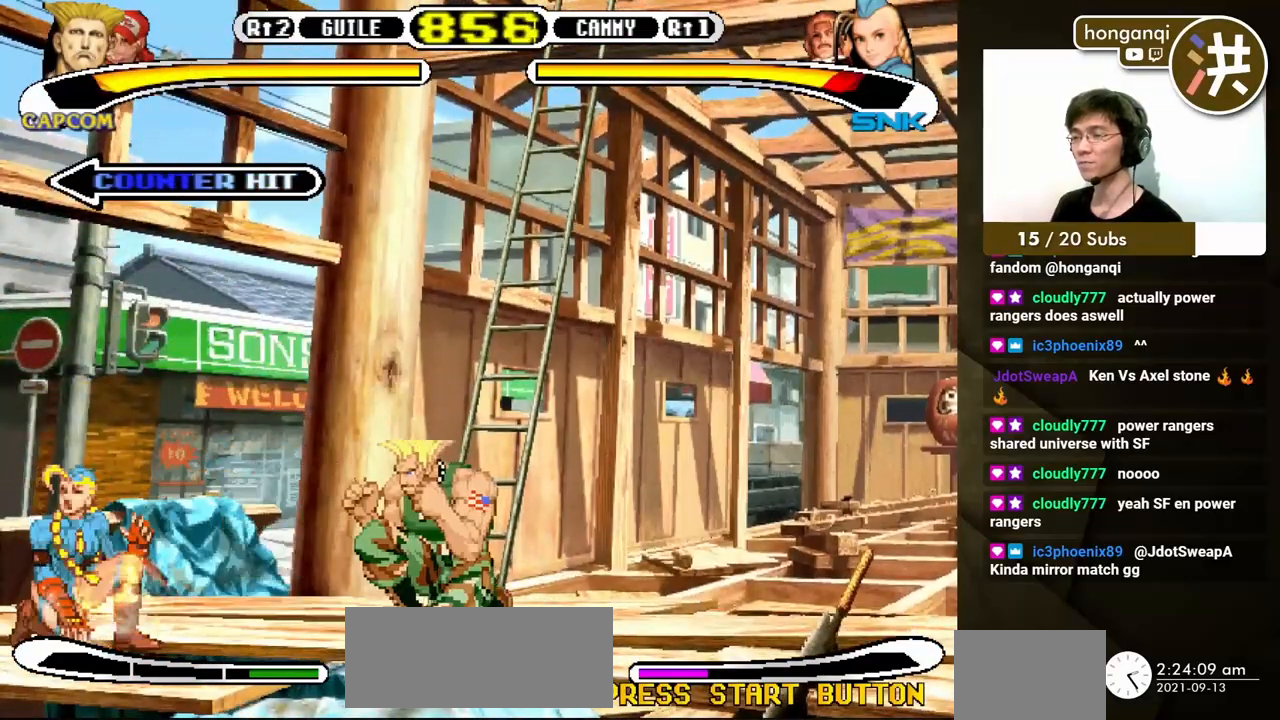
{"buttons": ["DPAD_DOWN", "DPAD_RIGHT"], "events": []}
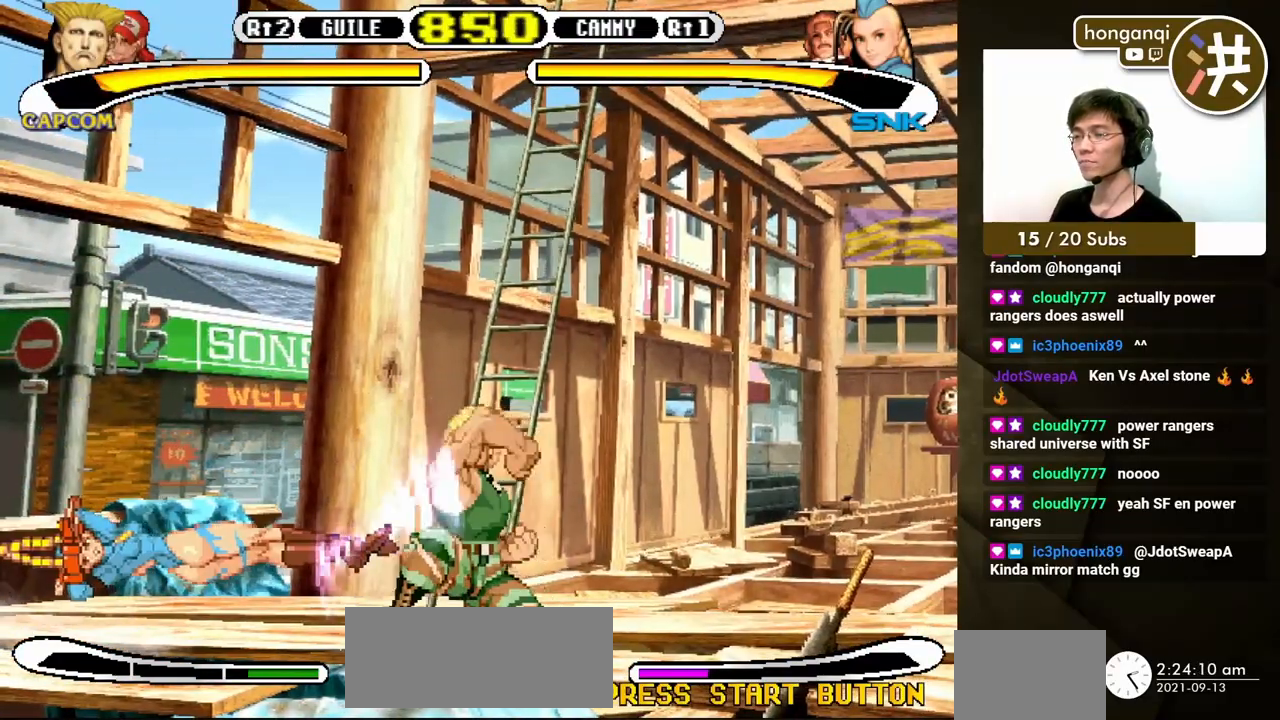
{"buttons": ["DPAD_DOWN", "DPAD_RIGHT"], "events": [[300, "DPAD_DOWN", "up"], [300, "DPAD_UP", "down"], [333, "A", "down"], [333, "DPAD_RIGHT", "up"], [383, "A", "up"], [433, "DPAD_DOWN", "down"], [433, "DPAD_RIGHT", "down"], [433, "DPAD_UP", "up"]]}
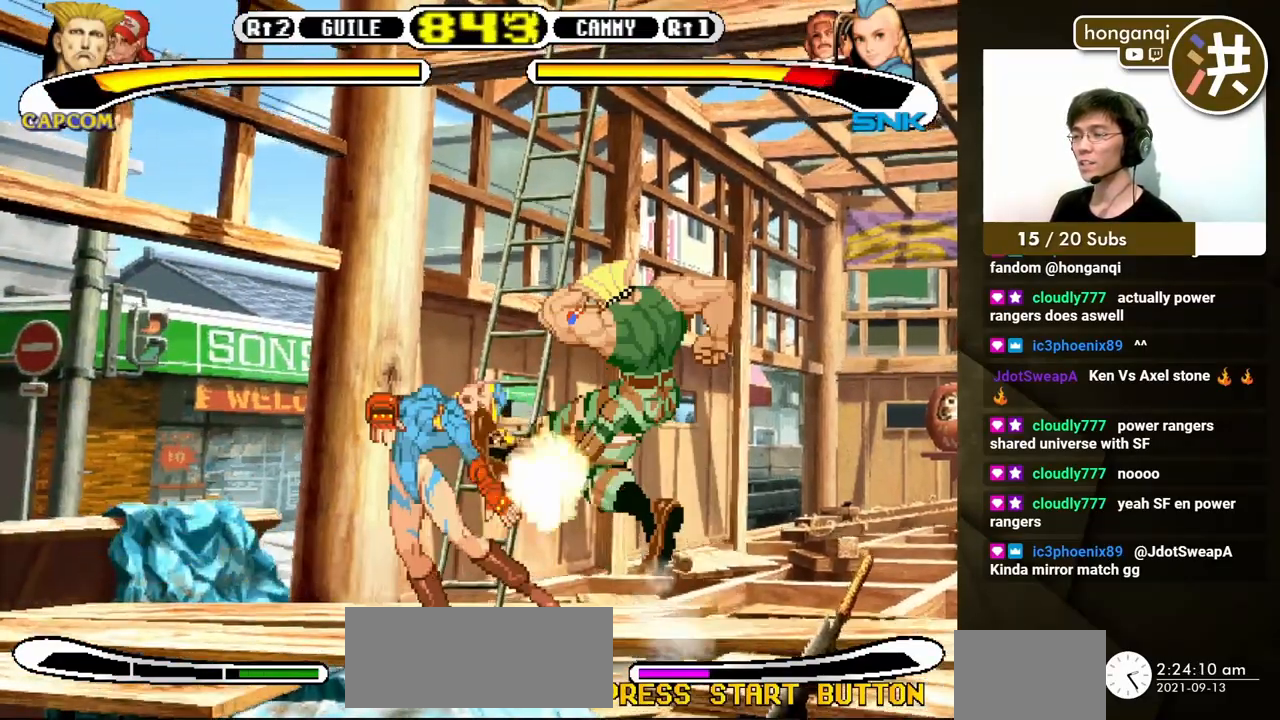
{"buttons": ["DPAD_DOWN", "DPAD_RIGHT"], "events": []}
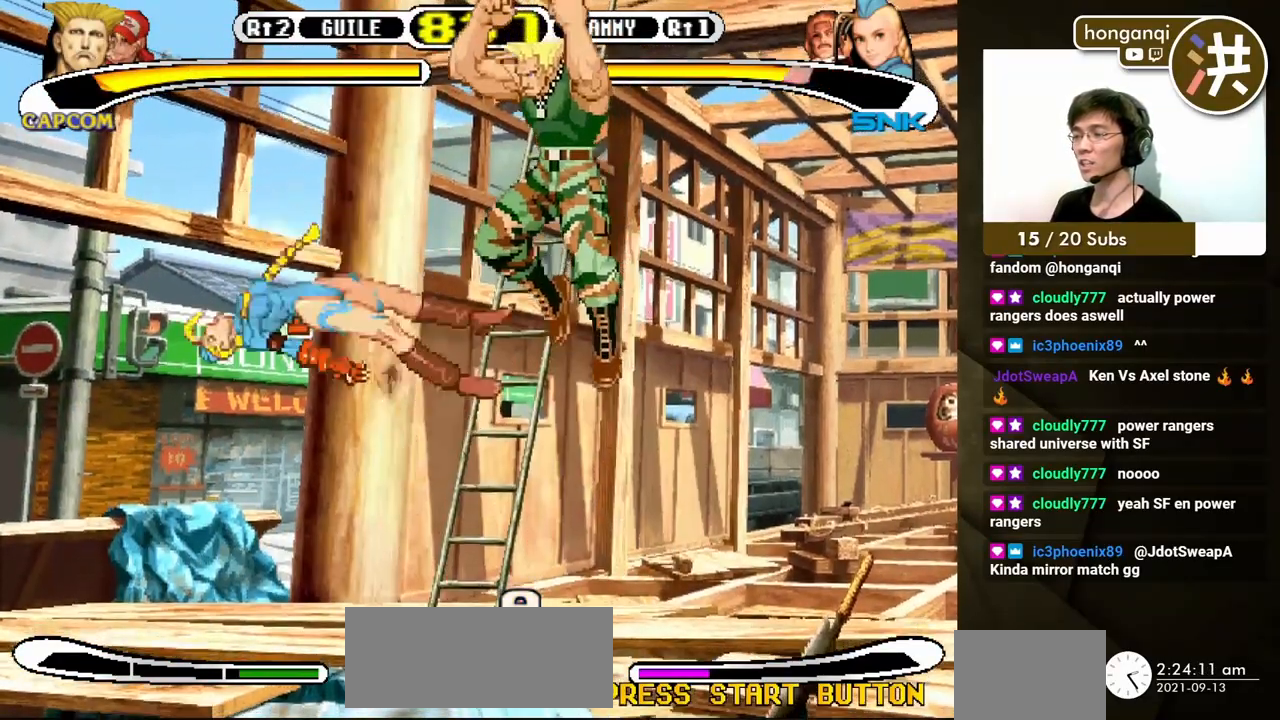
{"buttons": ["X", "DPAD_LEFT"], "events": [[433, "DPAD_LEFT", "down"], [433, "DPAD_RIGHT", "up"], [450, "DPAD_DOWN", "up"], [450, "X", "down"]]}
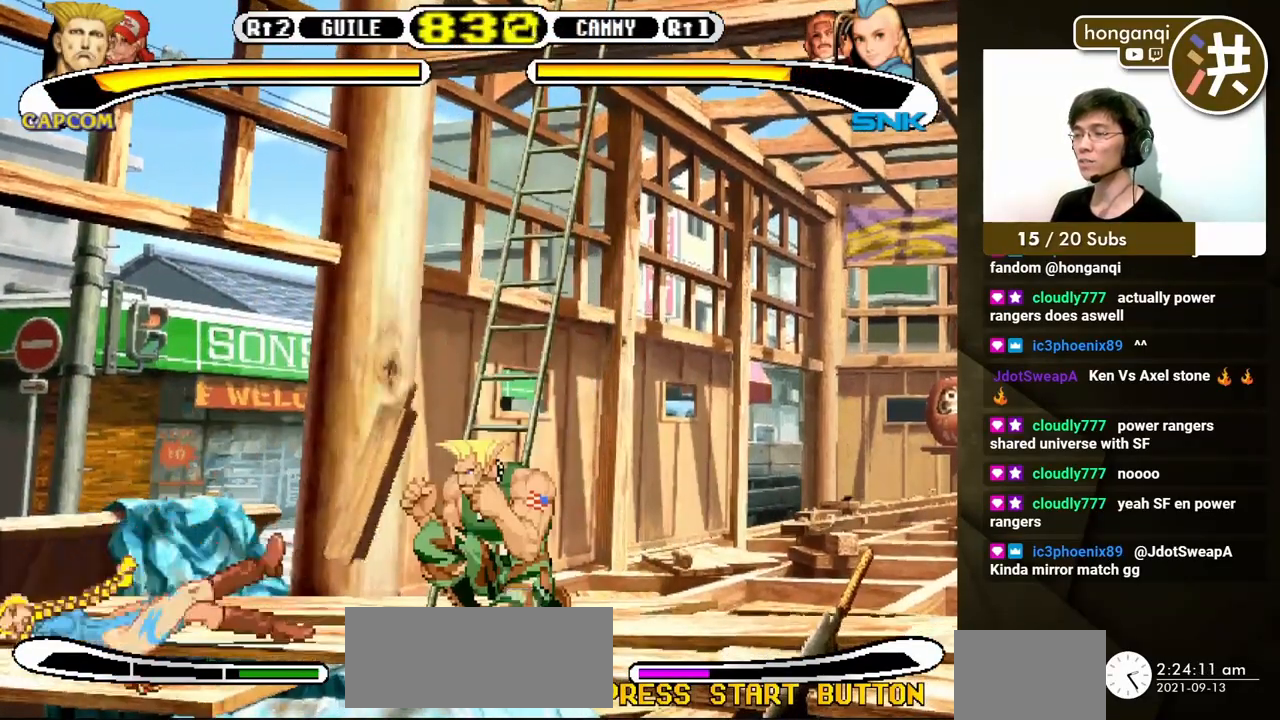
{"buttons": ["DPAD_LEFT"], "events": [[17, "X", "up"], [67, "DPAD_LEFT", "up"], [233, "DPAD_LEFT", "down"]]}
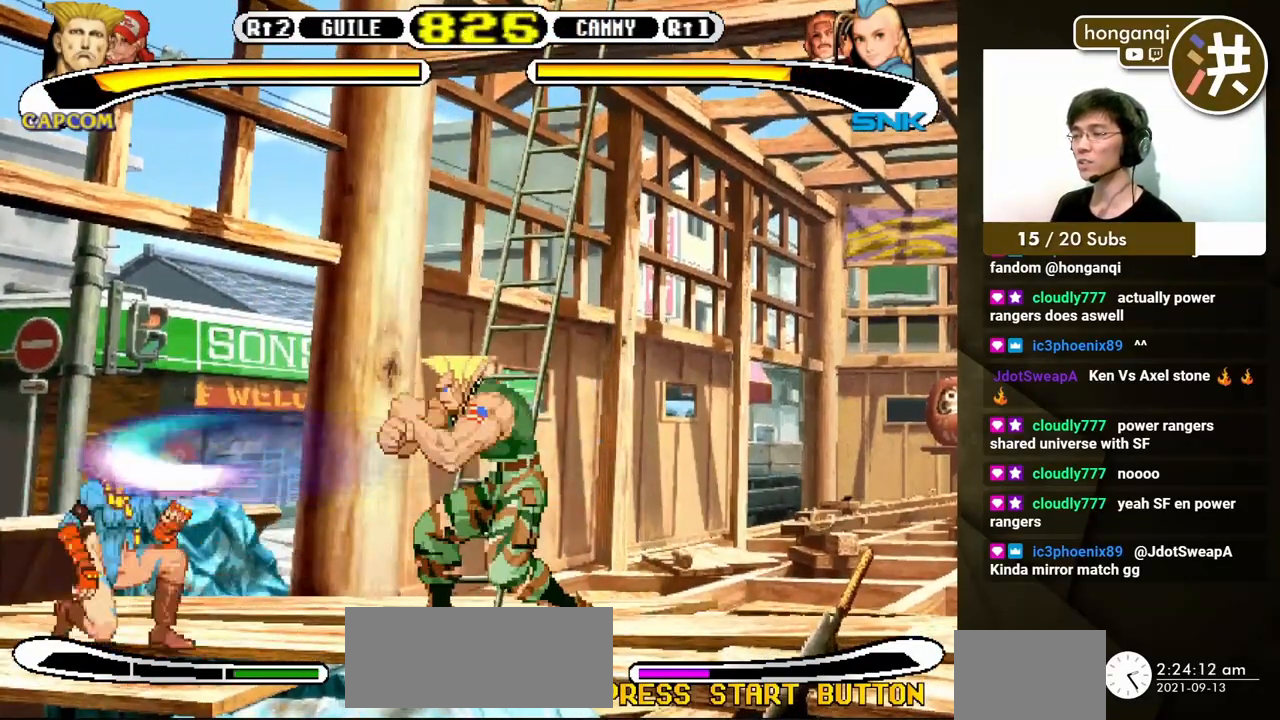
{"buttons": ["DPAD_LEFT"], "events": []}
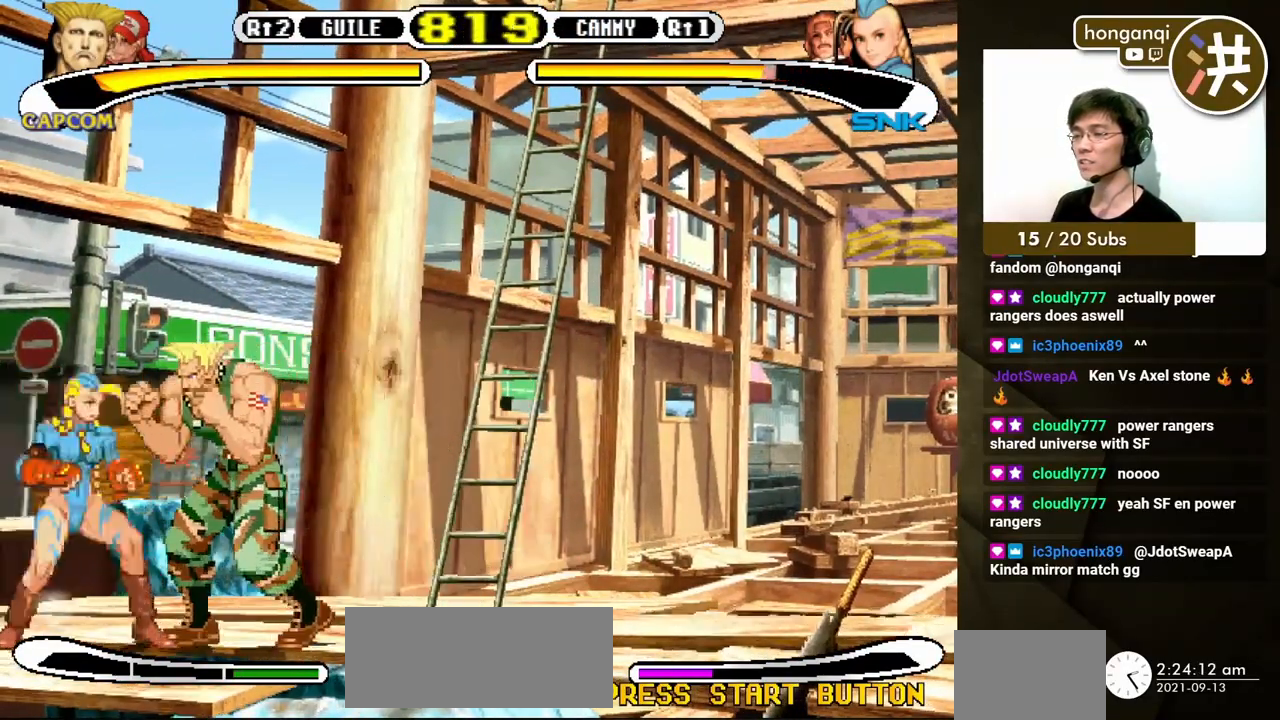
{"buttons": ["DPAD_DOWN", "DPAD_RIGHT"], "events": [[33, "Y", "down"], [233, "Y", "up"], [250, "DPAD_DOWN", "down"], [283, "DPAD_LEFT", "up"], [317, "DPAD_RIGHT", "down"]]}
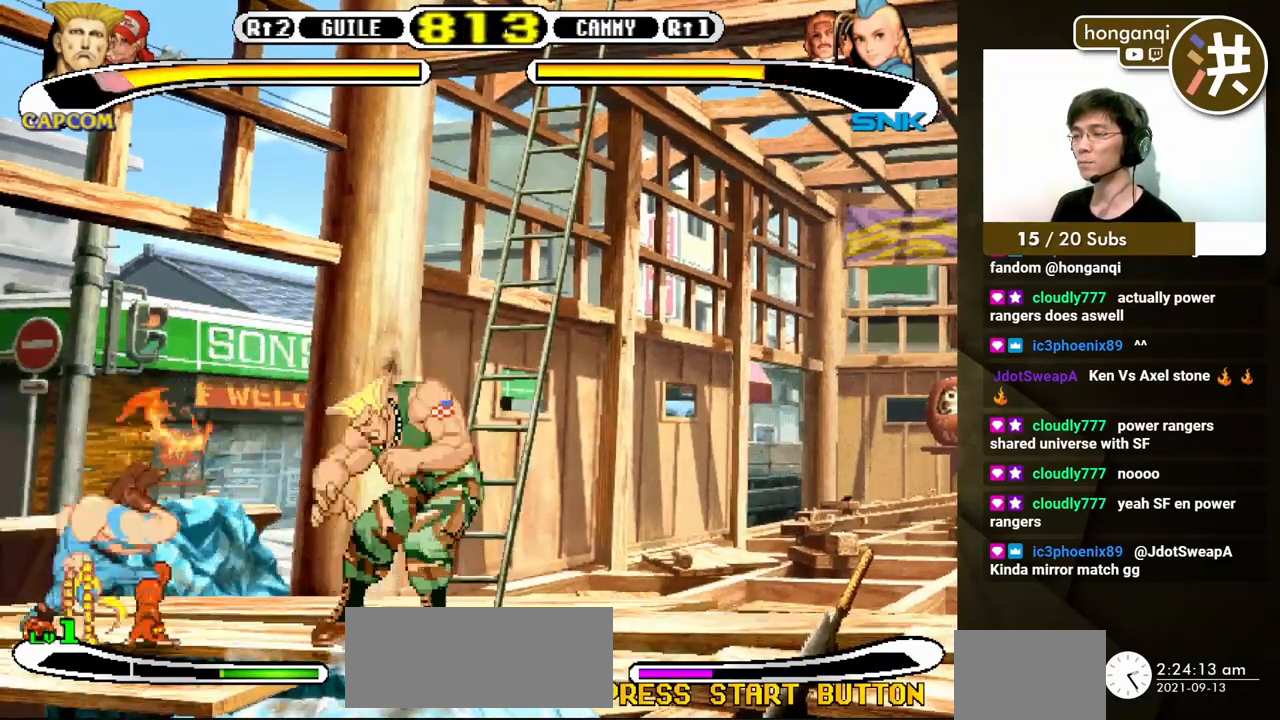
{"buttons": ["DPAD_DOWN", "DPAD_RIGHT"], "events": []}
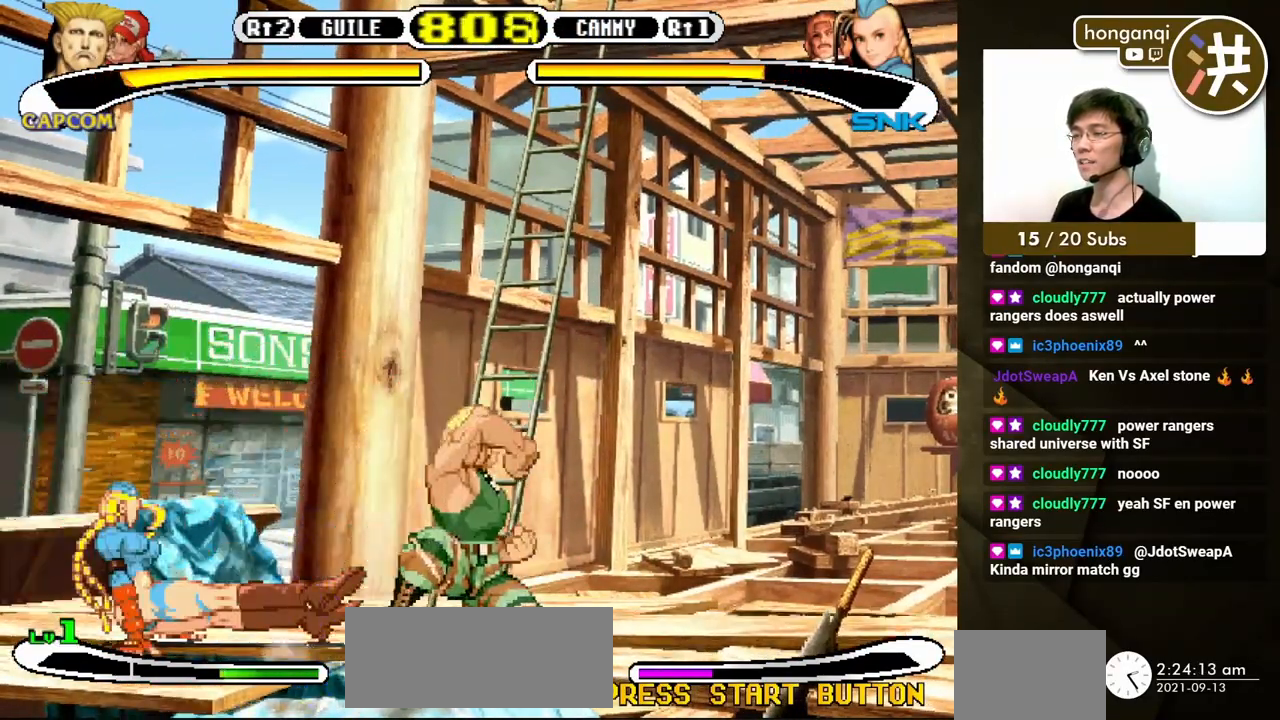
{"buttons": ["DPAD_UP"], "events": [[400, "DPAD_DOWN", "up"], [417, "A", "down"], [417, "DPAD_RIGHT", "up"], [417, "DPAD_UP", "down"], [483, "A", "up"]]}
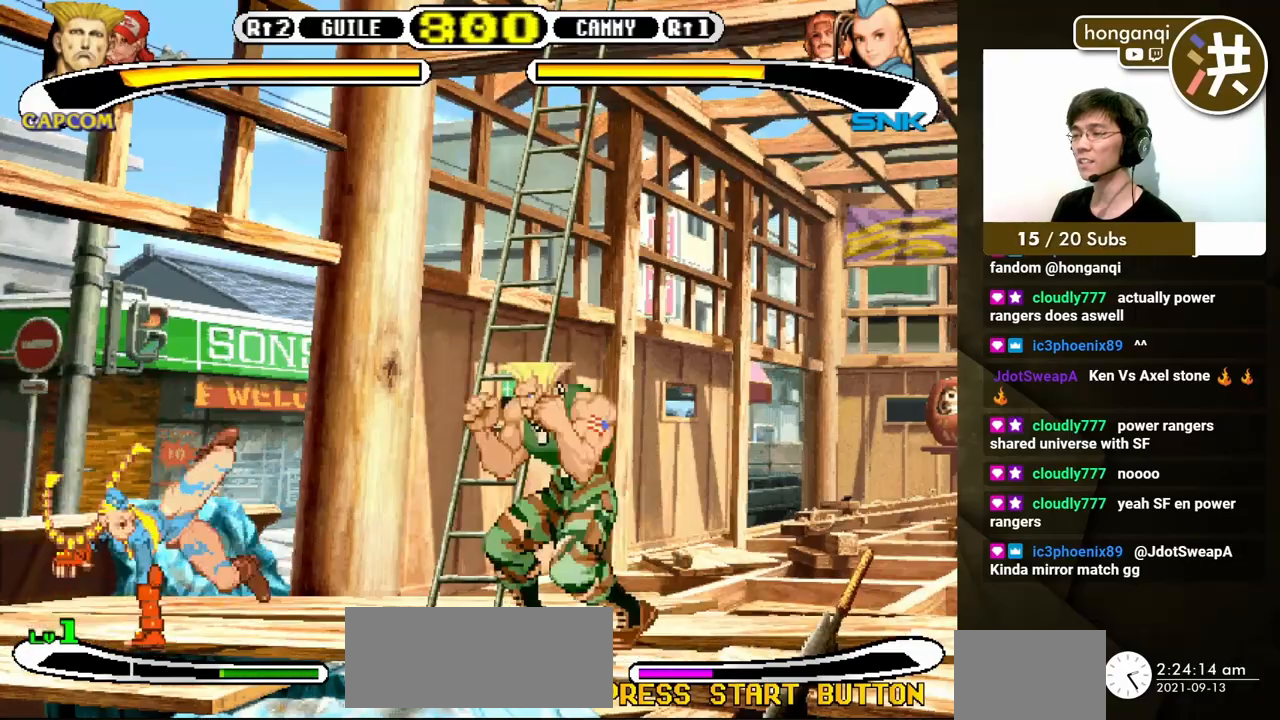
{"buttons": ["DPAD_DOWN", "DPAD_RIGHT"], "events": [[17, "DPAD_RIGHT", "down"], [17, "DPAD_UP", "up"], [33, "DPAD_DOWN", "down"]]}
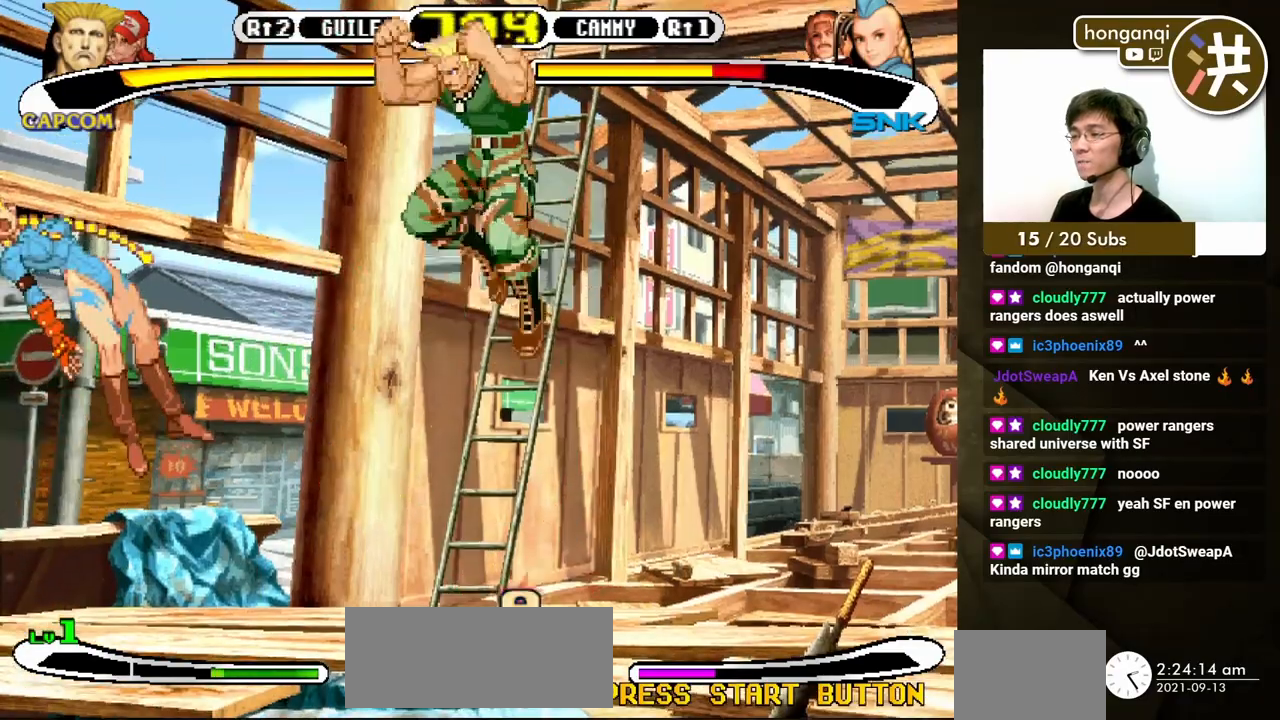
{"buttons": ["DPAD_DOWN", "DPAD_LEFT"], "events": [[483, "DPAD_RIGHT", "up"], [500, "DPAD_LEFT", "down"]]}
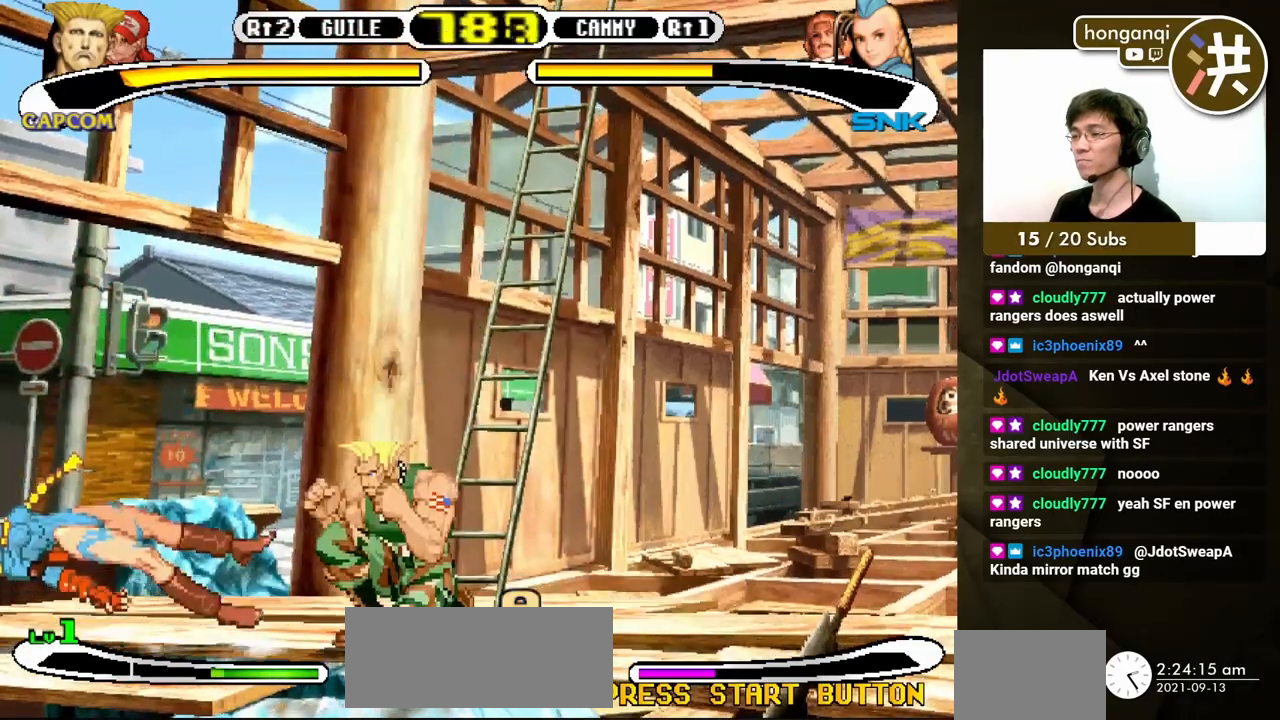
{"buttons": [], "events": [[17, "DPAD_DOWN", "up"], [33, "X", "down"], [117, "DPAD_LEFT", "up"], [117, "X", "up"]]}
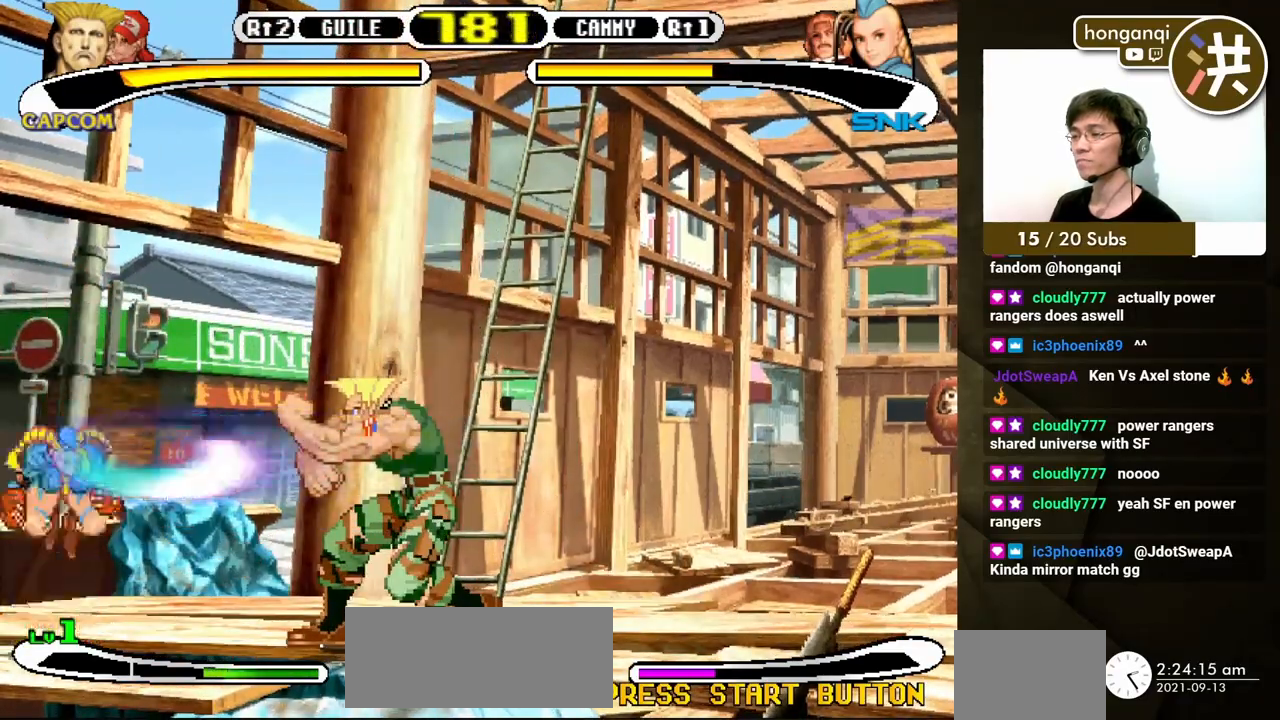
{"buttons": ["DPAD_DOWN", "DPAD_RIGHT"], "events": [[183, "DPAD_LEFT", "down"], [183, "DPAD_UP", "down"], [317, "DPAD_DOWN", "down"], [317, "DPAD_LEFT", "up"], [317, "DPAD_RIGHT", "down"], [317, "DPAD_UP", "up"]]}
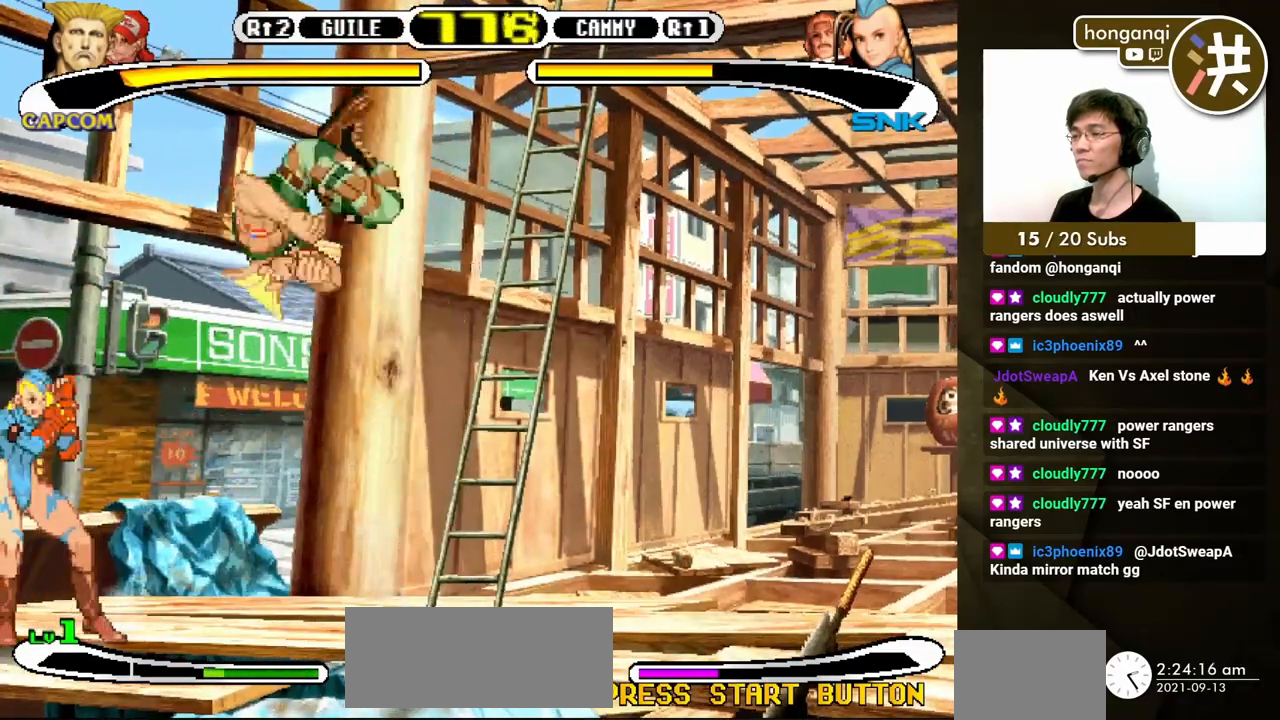
{"buttons": ["DPAD_DOWN", "DPAD_RIGHT"], "events": [[133, "B", "down"], [350, "B", "up"]]}
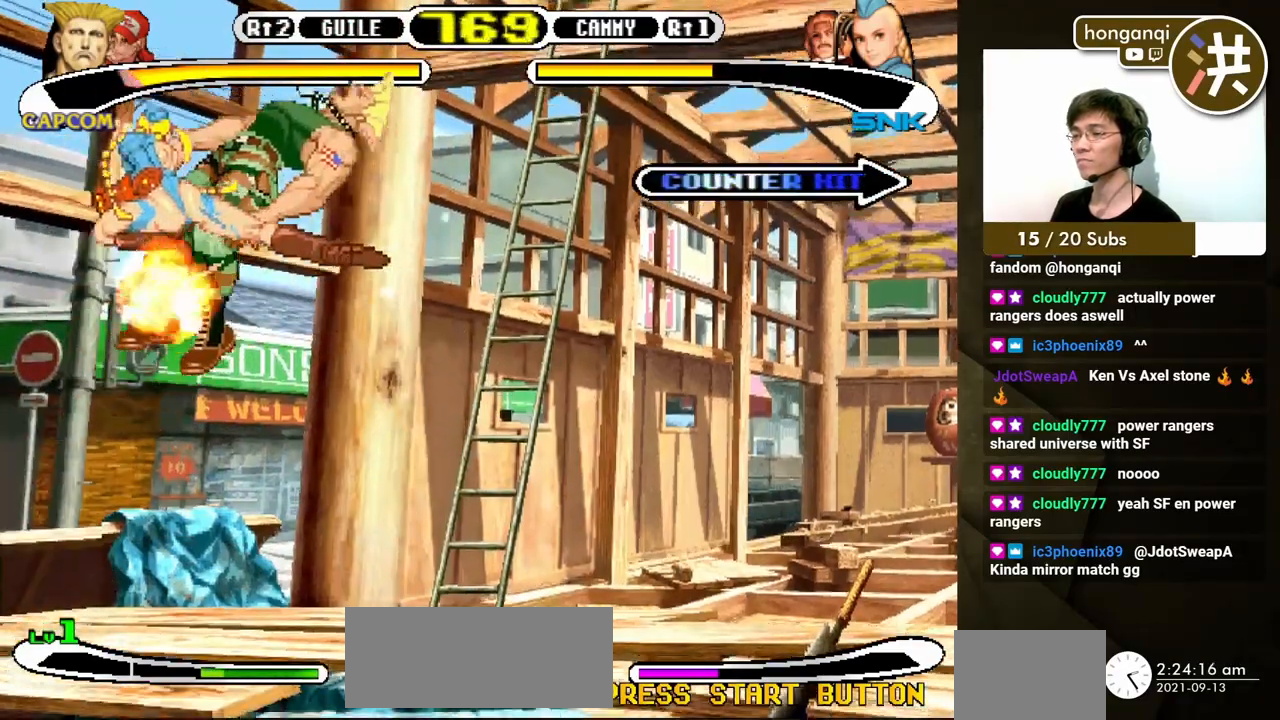
{"buttons": ["DPAD_DOWN", "DPAD_RIGHT"], "events": []}
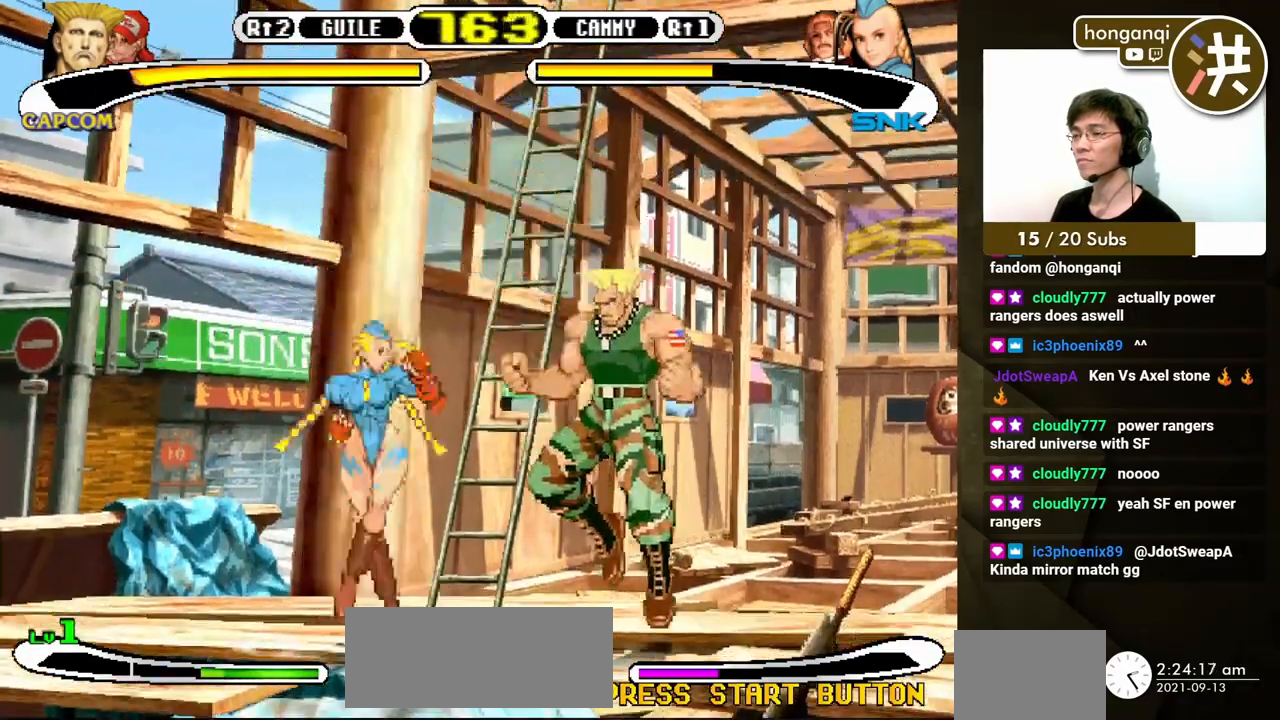
{"buttons": ["DPAD_DOWN", "DPAD_RIGHT"], "events": [[83, "DPAD_DOWN", "up"], [83, "DPAD_UP", "down"], [100, "A", "down"], [100, "DPAD_RIGHT", "up"], [167, "A", "up"], [167, "DPAD_RIGHT", "down"], [183, "DPAD_DOWN", "down"], [183, "DPAD_UP", "up"]]}
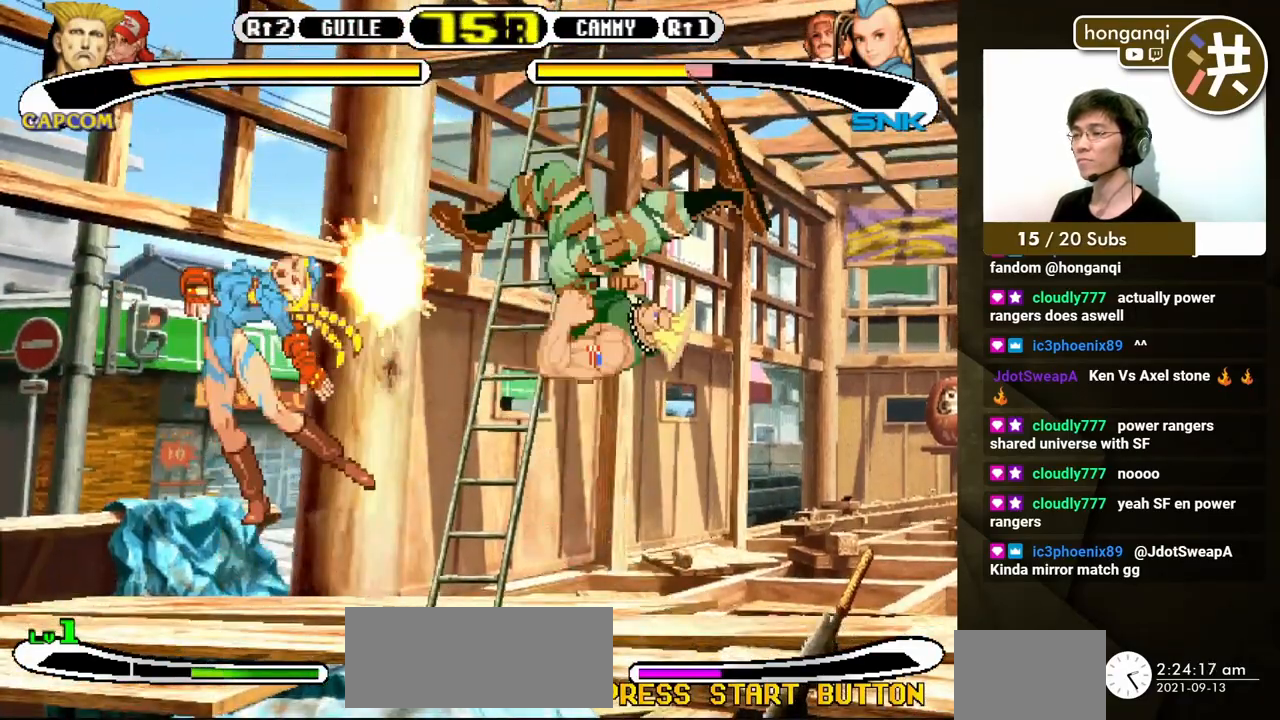
{"buttons": ["DPAD_DOWN", "DPAD_RIGHT"], "events": []}
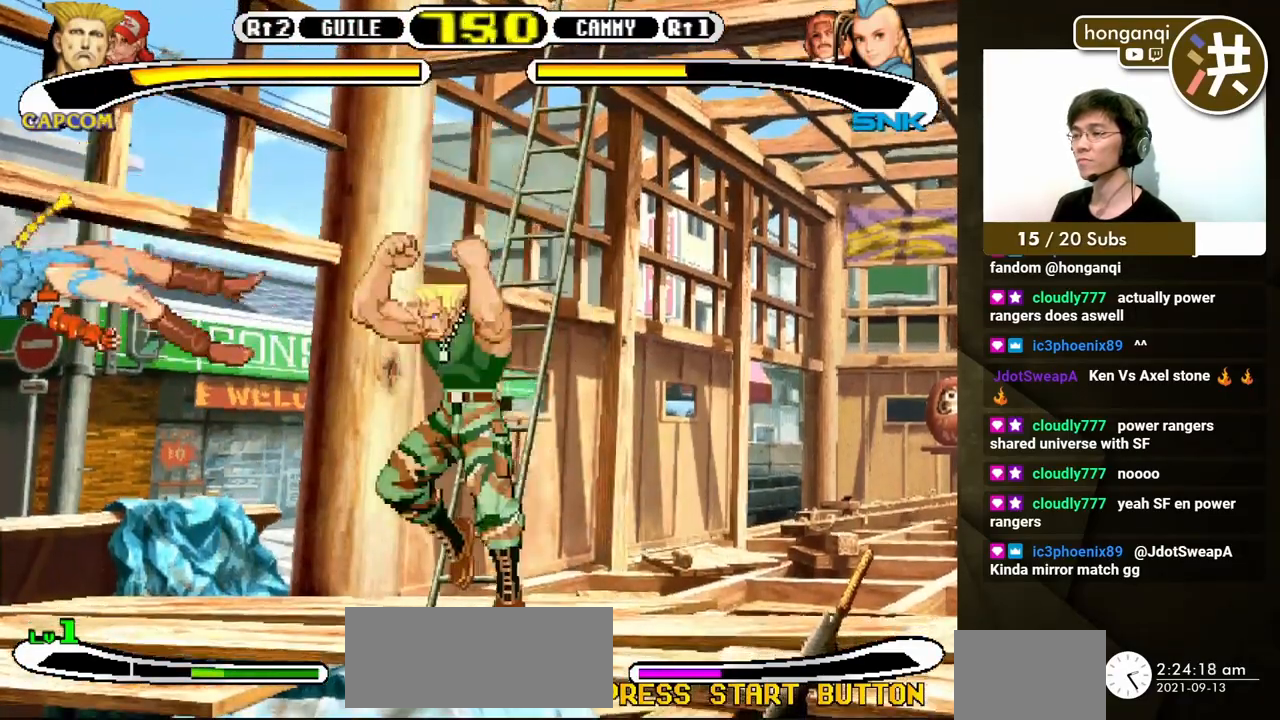
{"buttons": ["DPAD_RIGHT"], "events": [[50, "DPAD_RIGHT", "up"], [67, "DPAD_LEFT", "down"], [83, "DPAD_DOWN", "up"], [83, "X", "down"], [150, "X", "up"], [167, "DPAD_LEFT", "up"], [333, "DPAD_RIGHT", "down"]]}